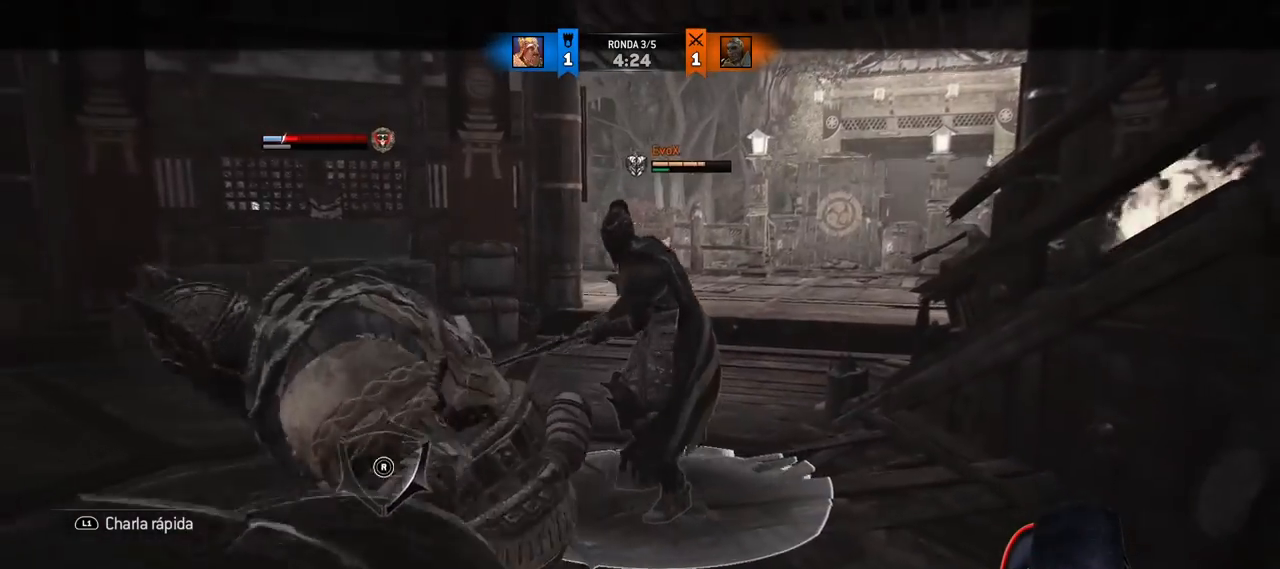
Gameplay with a controller (PlayStation layout); each line is a JSON object with the inputs held at the frame after it. "button_events" lists button changes between this image and that frame as [ms after this image, input, new state], when the widget could be followed in between (sticks are given only as held states).
{"buttons": ["L2", "L3"], "left_stick": "down-left", "right_stick": "center", "button_events": [[233, "CROSS", "down"], [250, "L3", "down"], [400, "CROSS", "up"]]}
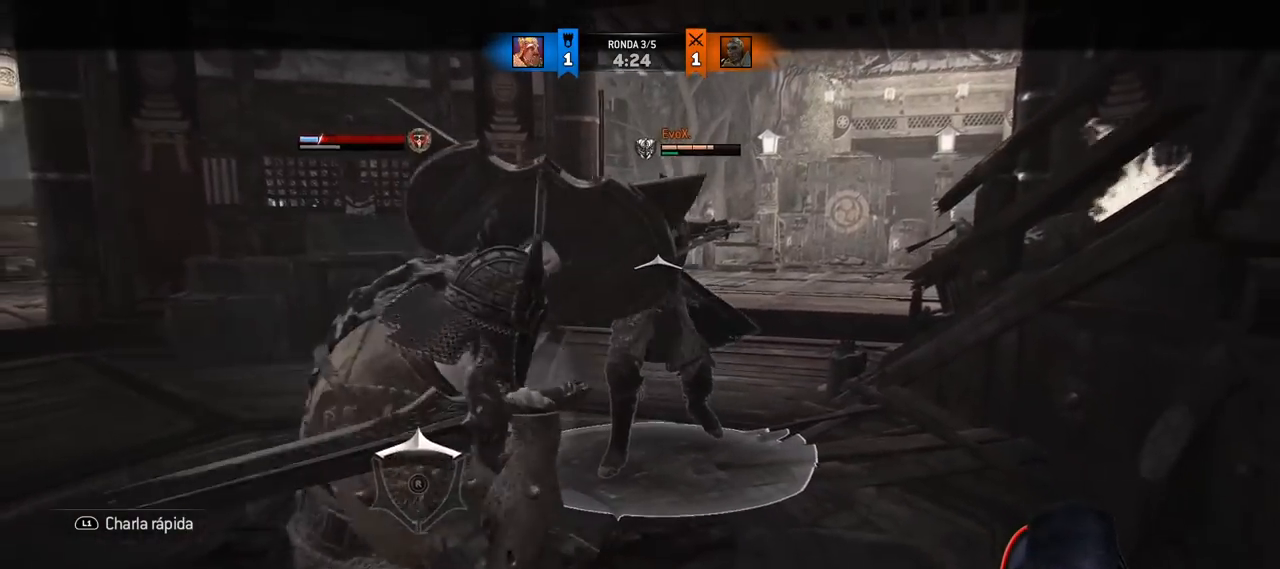
{"buttons": ["L2"], "left_stick": "down-left", "right_stick": "center"}
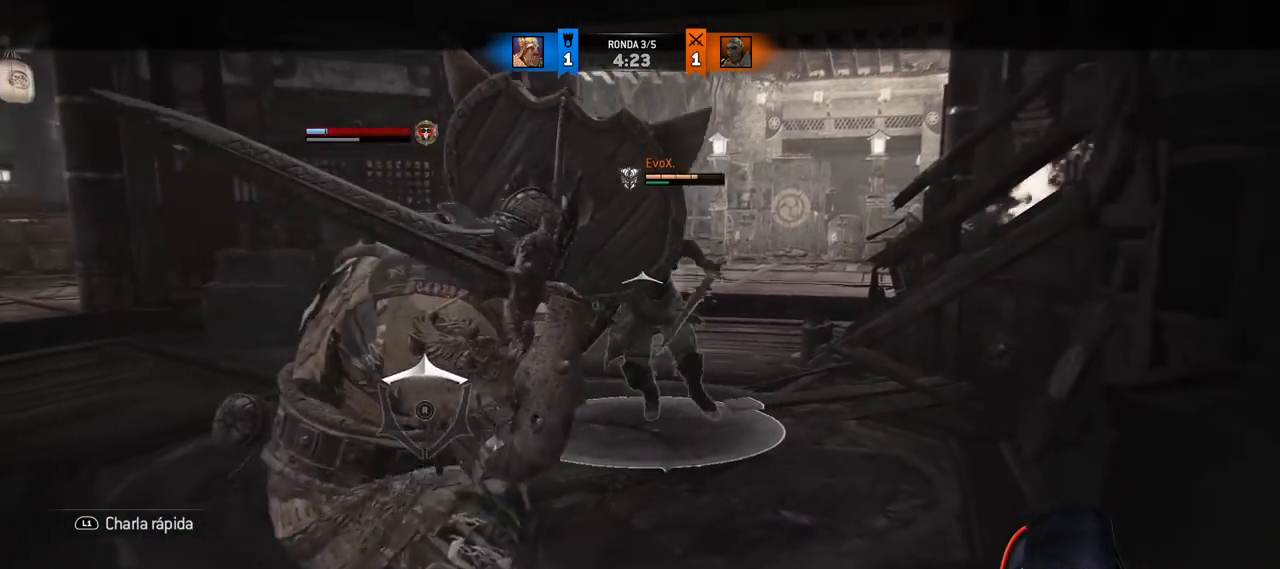
{"buttons": ["CROSS", "L2"], "left_stick": "down-left", "right_stick": "center", "button_events": [[483, "CROSS", "down"]]}
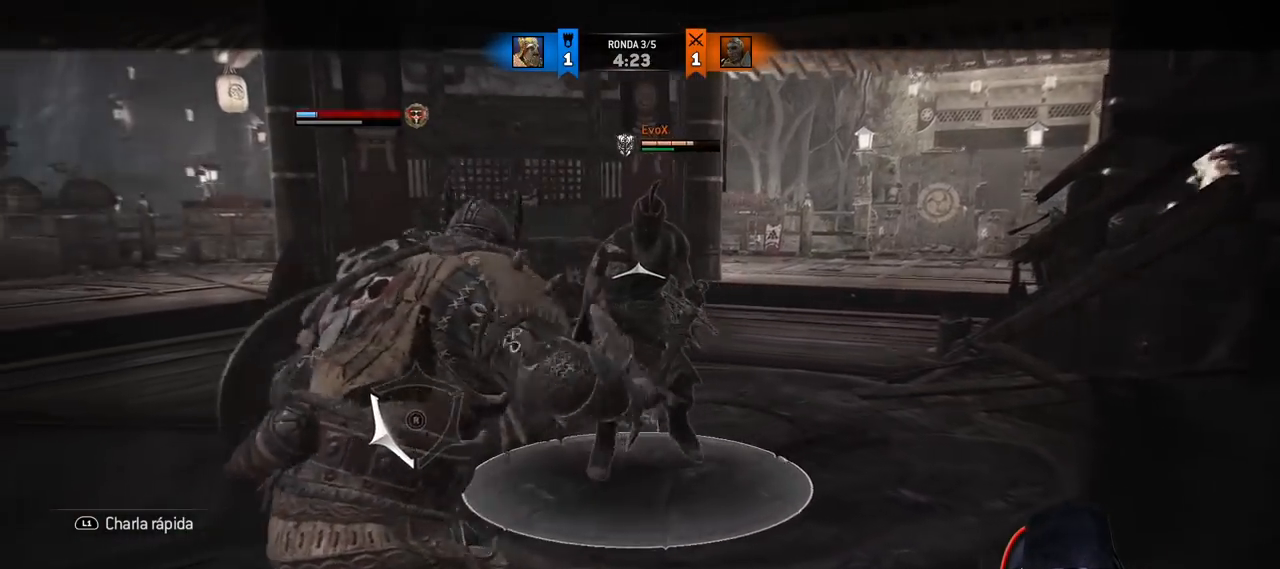
{"buttons": ["L2"], "left_stick": "down-left", "right_stick": "center", "button_events": [[217, "CROSS", "up"]]}